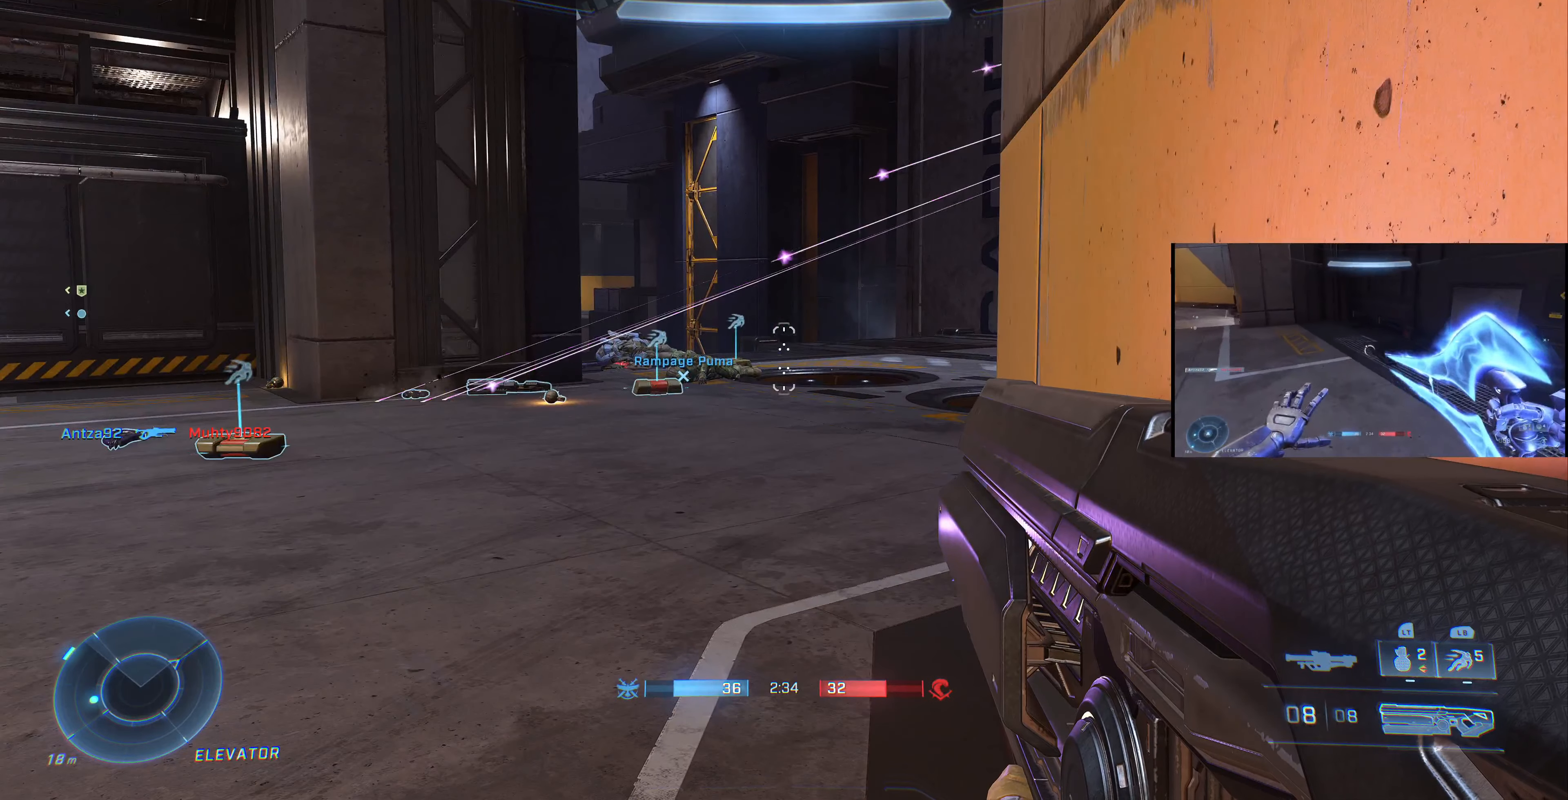
Gameplay with a controller (PlayStation layout); each line is a JSON object with the inputs held at the frame after it. "events" lists button and stick changes between this image and that frame as [ms after this image, input, new state], when the widget could be followed in between.
{"buttons": [], "left_stick": "up-left", "right_stick": "down-right", "events": [[200, "TRIANGLE", "down"], [267, "TRIANGLE", "up"], [300, "left_stick", "up-left"], [400, "right_stick", "down-right"]]}
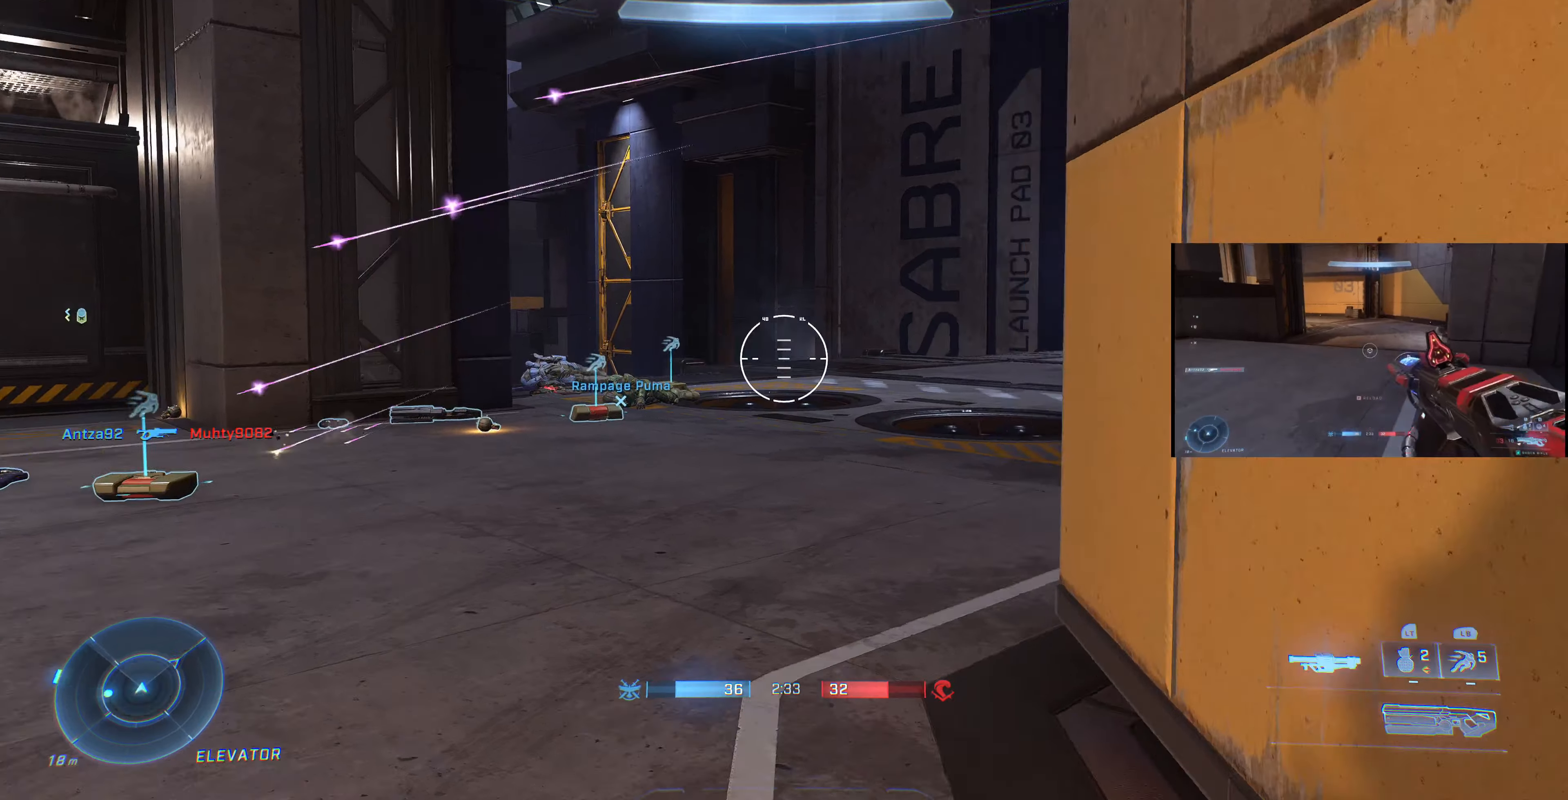
{"buttons": [], "left_stick": "center", "right_stick": "down-right", "events": [[200, "right_stick", "center"], [267, "left_stick", "center"], [267, "right_stick", "right"], [500, "right_stick", "down-right"]]}
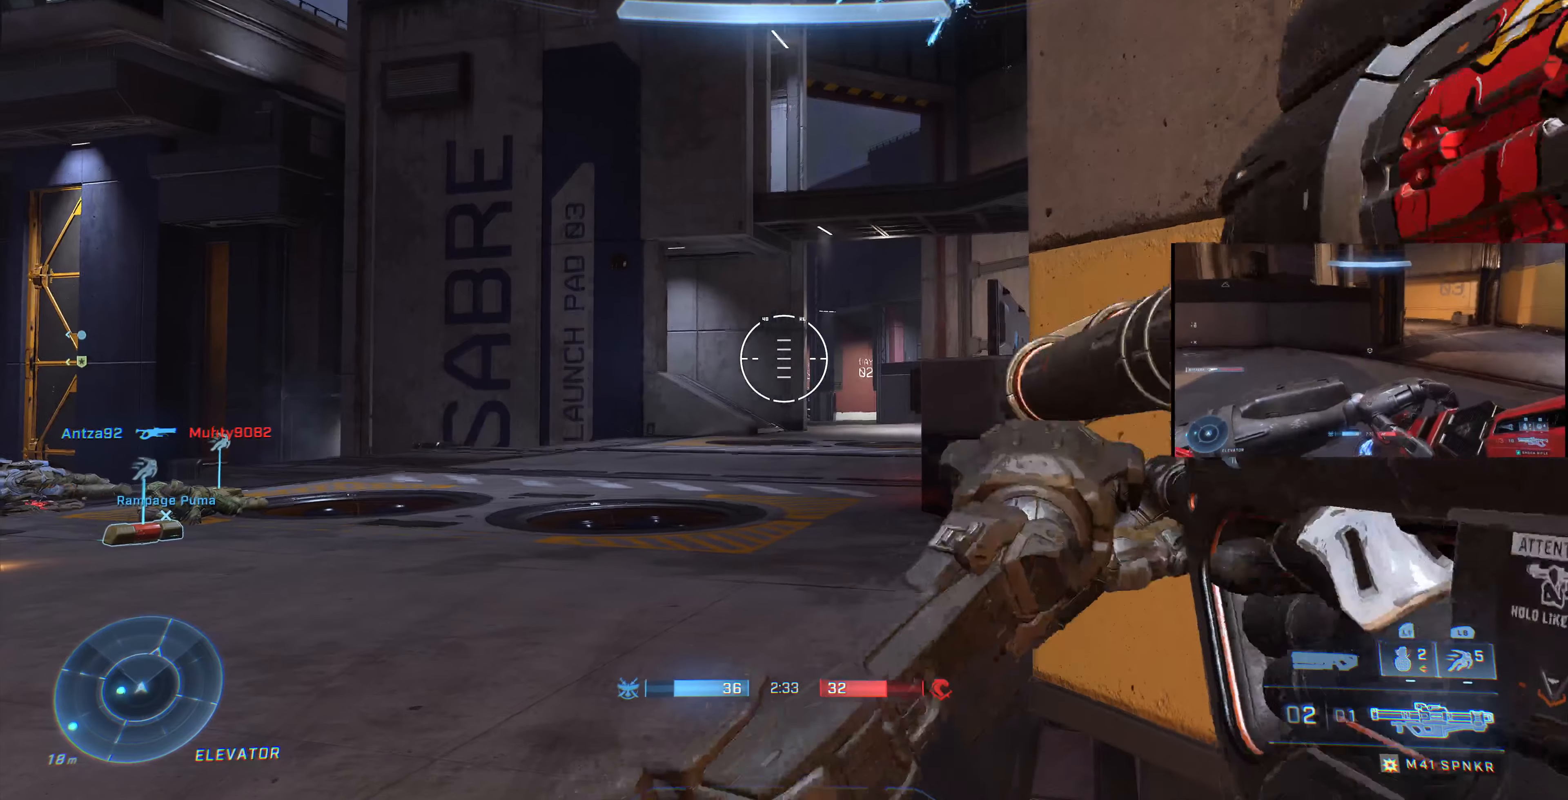
{"buttons": [], "left_stick": "left", "right_stick": "center", "events": [[34, "left_stick", "right"], [134, "left_stick", "down-right"], [134, "right_stick", "center"], [267, "right_stick", "down"], [400, "left_stick", "down"], [434, "right_stick", "center"], [500, "left_stick", "left"]]}
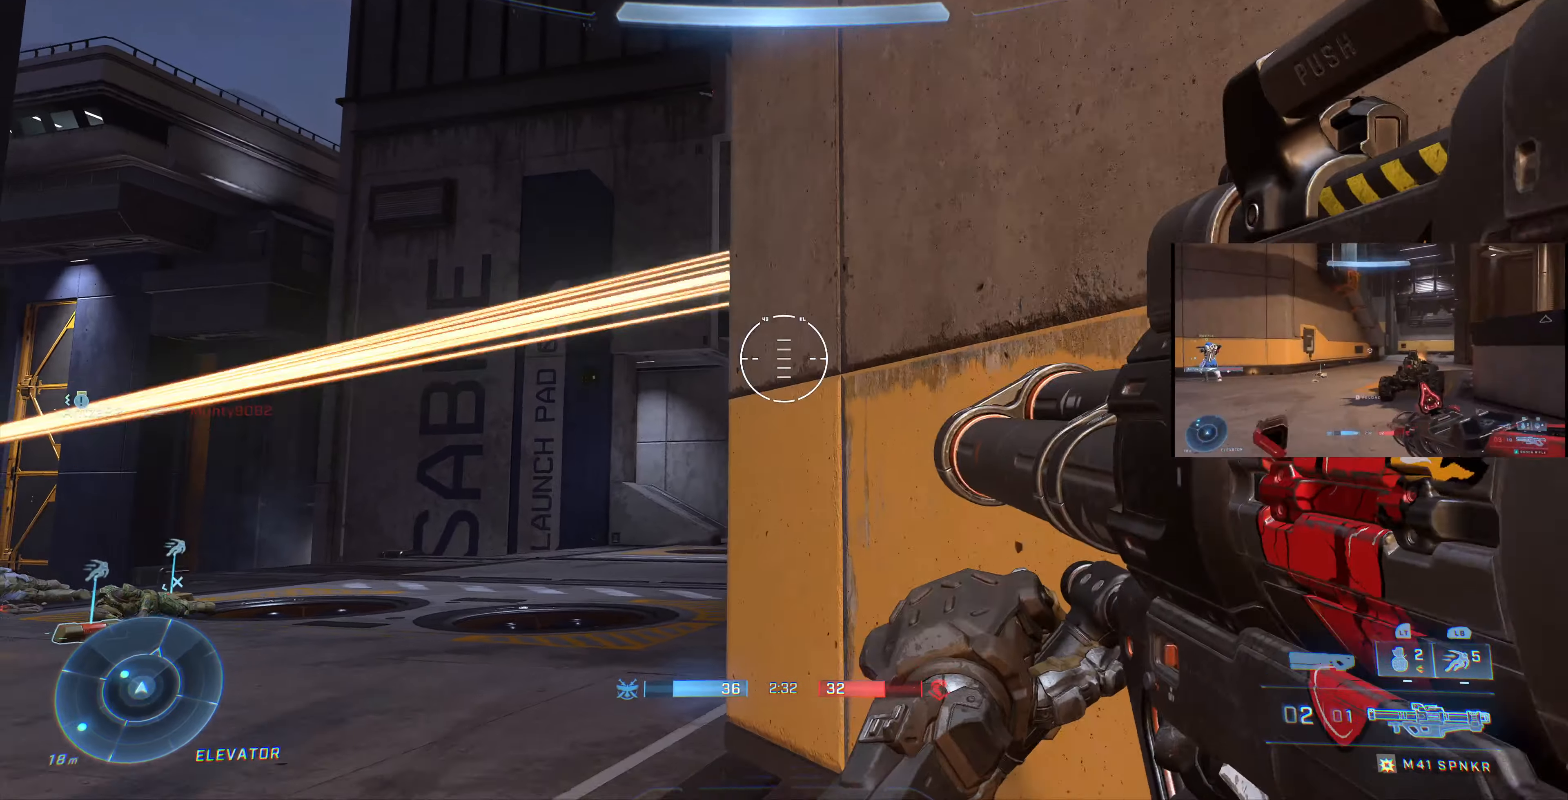
{"buttons": [], "left_stick": "up-left", "right_stick": "center", "events": [[167, "right_stick", "up-right"], [234, "left_stick", "center"], [267, "right_stick", "center"], [334, "TRIANGLE", "down"], [400, "TRIANGLE", "up"], [400, "left_stick", "up-left"]]}
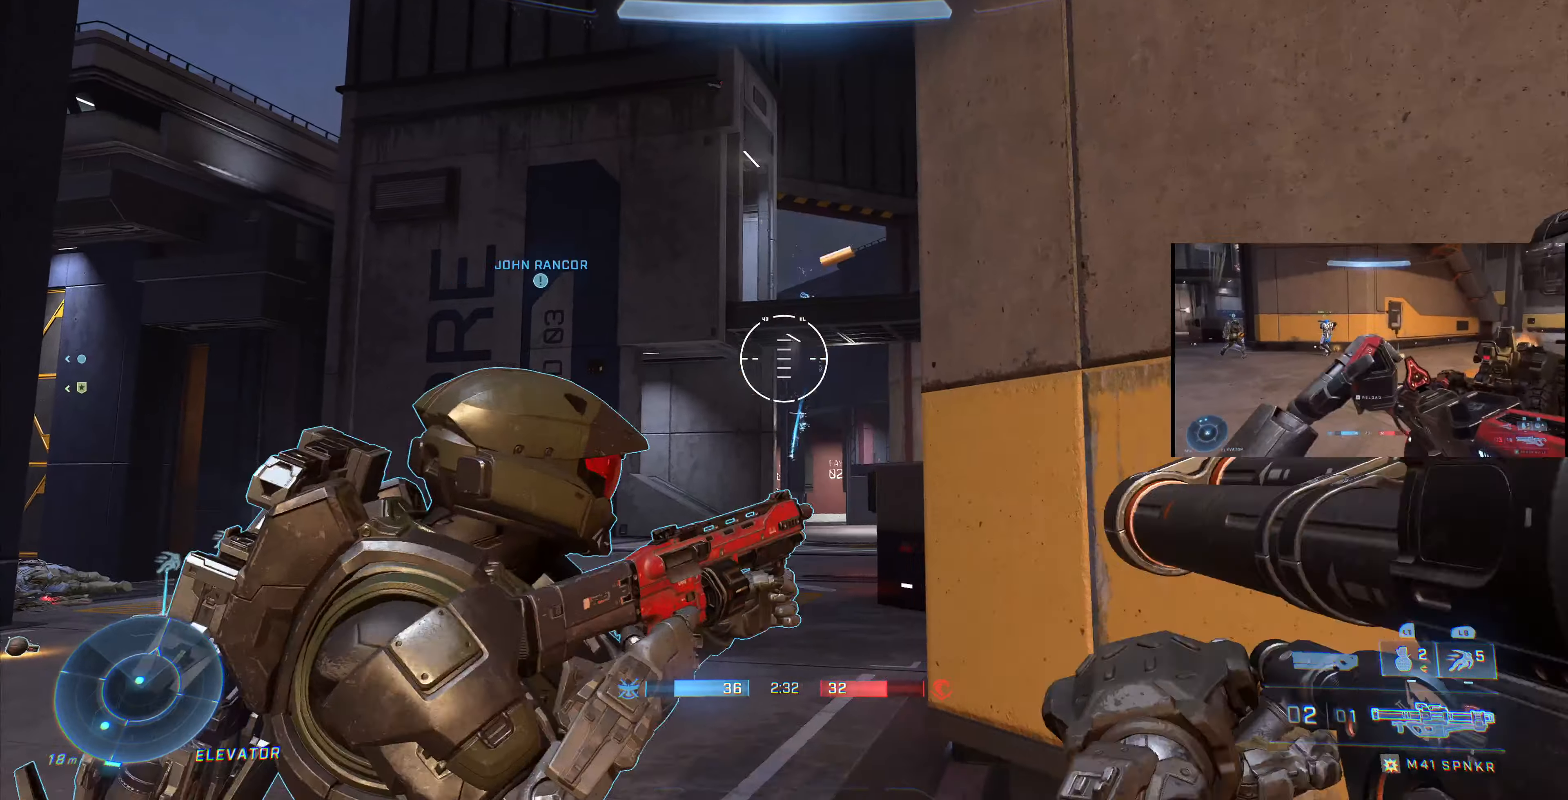
{"buttons": [], "left_stick": "center", "right_stick": "right", "events": [[67, "right_stick", "right"], [500, "left_stick", "center"]]}
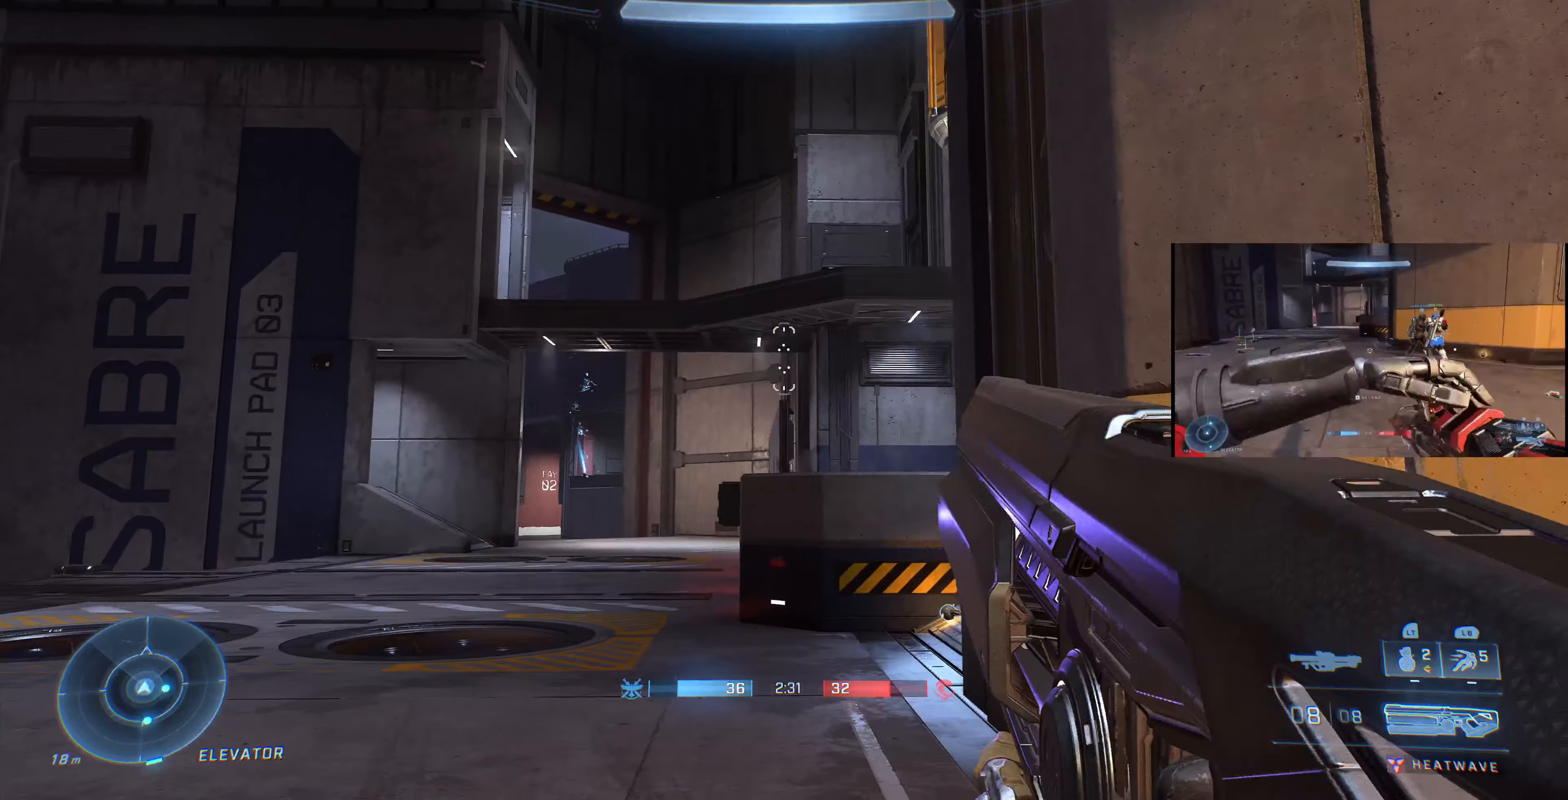
{"buttons": [], "left_stick": "up-left", "right_stick": "right", "events": [[234, "left_stick", "up-left"]]}
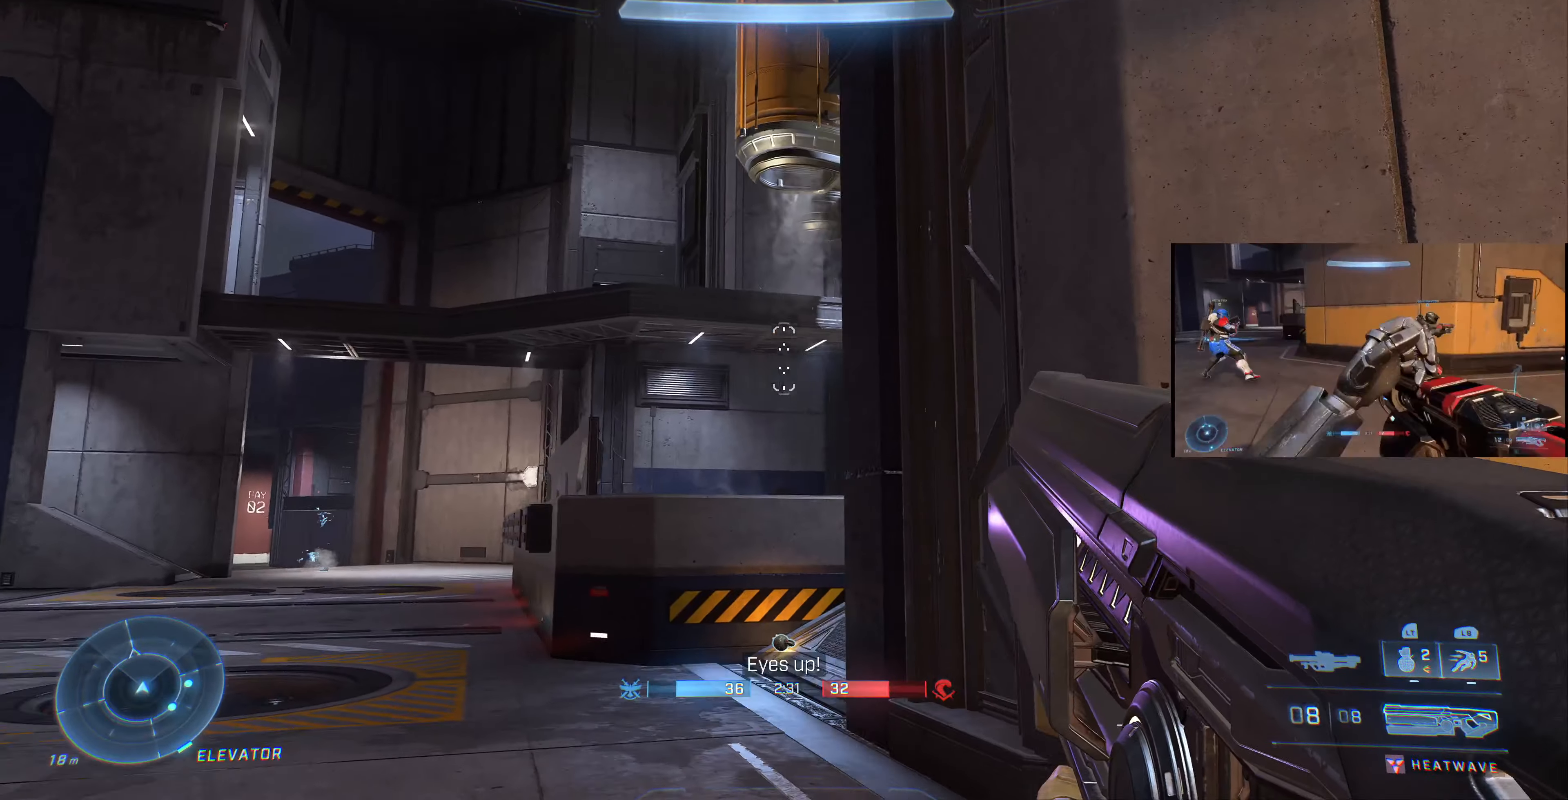
{"buttons": [], "left_stick": "down-left", "right_stick": "right", "events": [[67, "left_stick", "left"], [234, "left_stick", "down-left"]]}
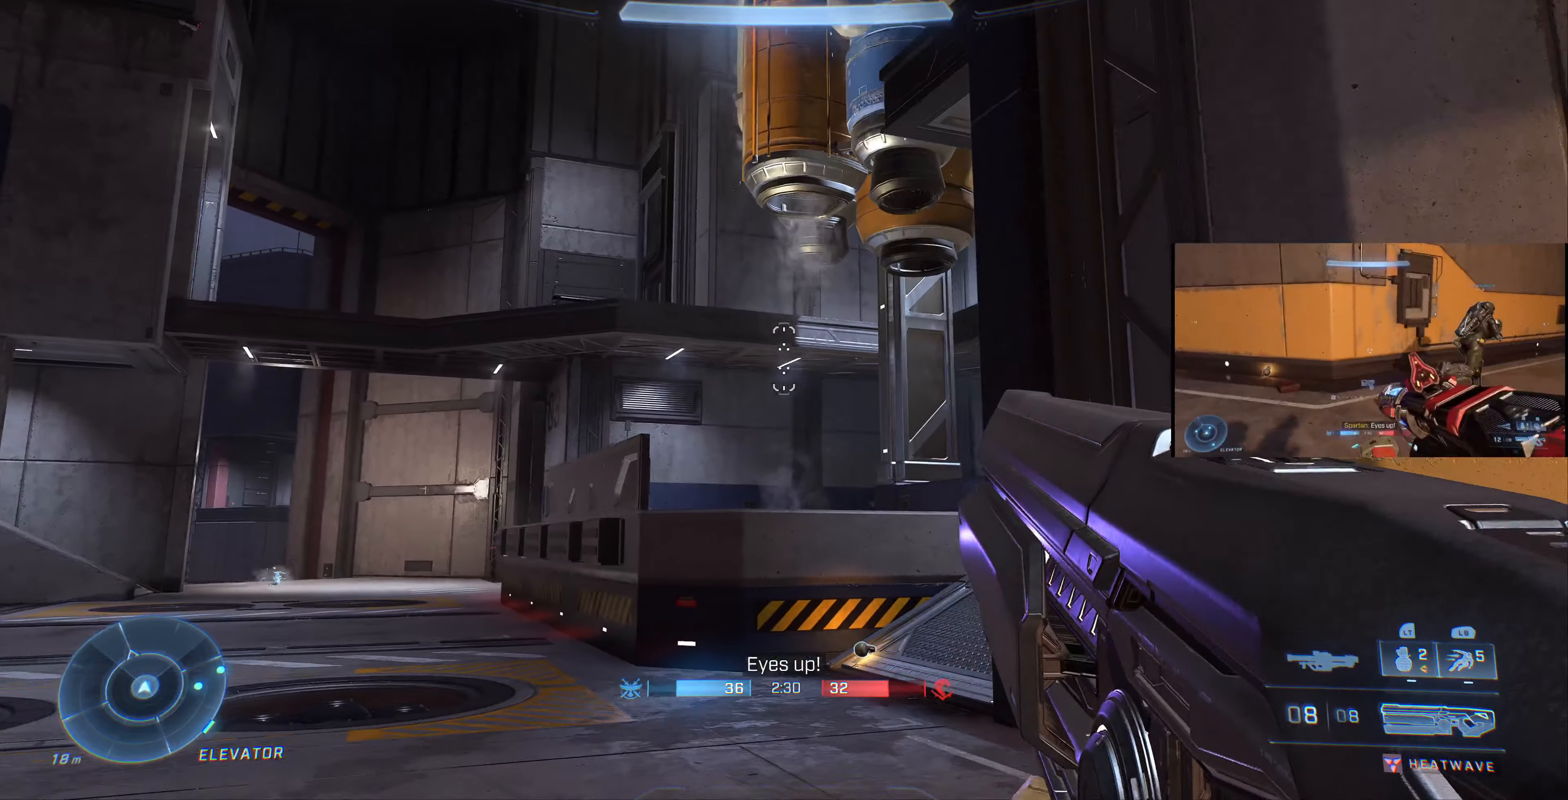
{"buttons": [], "left_stick": "up-right", "right_stick": "right", "events": [[67, "left_stick", "down-right"], [67, "right_stick", "center"], [200, "right_stick", "up-right"], [267, "left_stick", "right"], [367, "left_stick", "up-right"], [400, "right_stick", "right"]]}
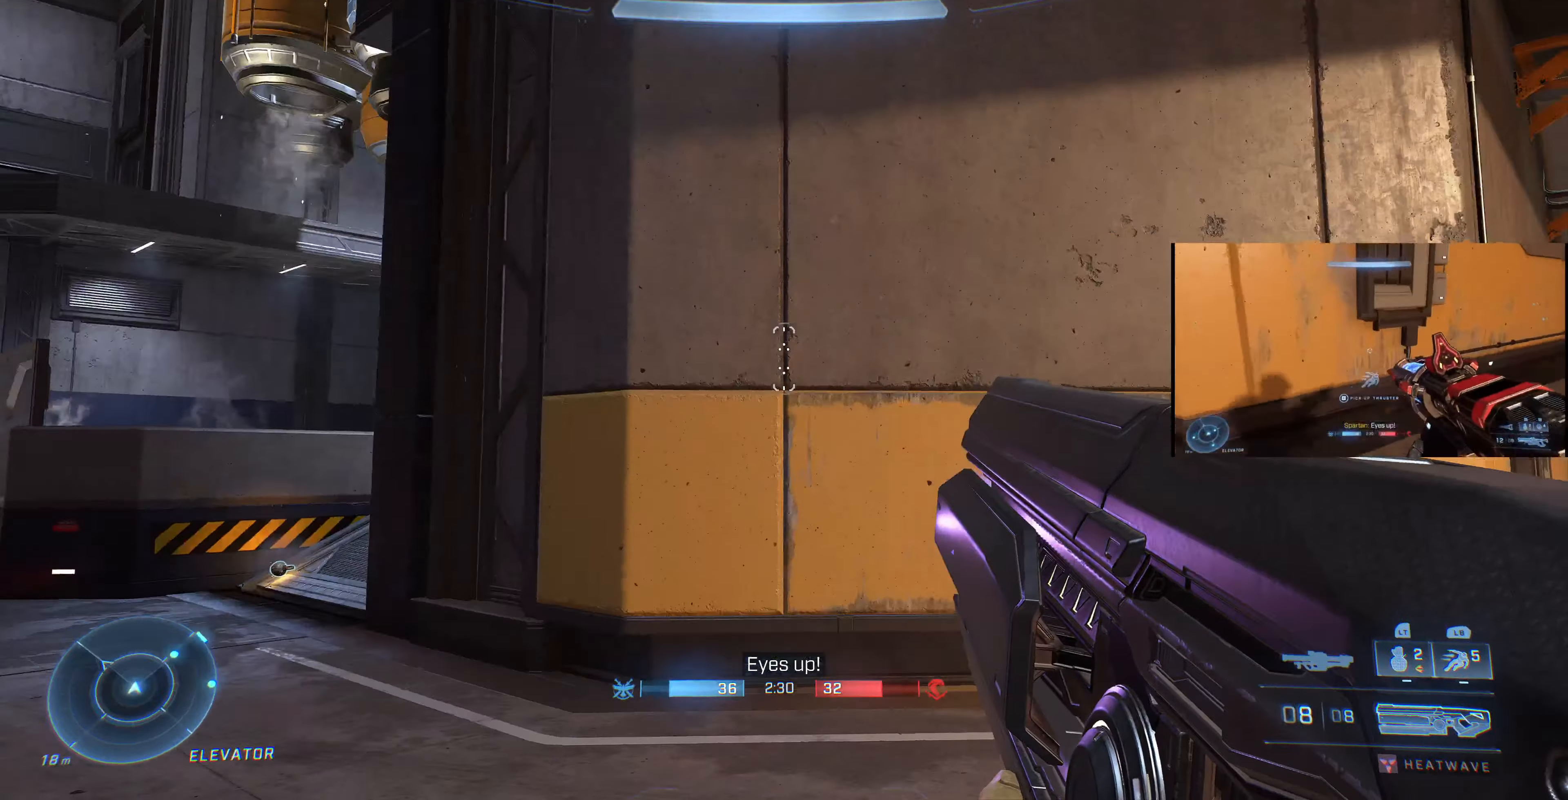
{"buttons": ["SQUARE"], "left_stick": "up-right", "right_stick": "center", "events": [[300, "right_stick", "center"], [500, "SQUARE", "down"]]}
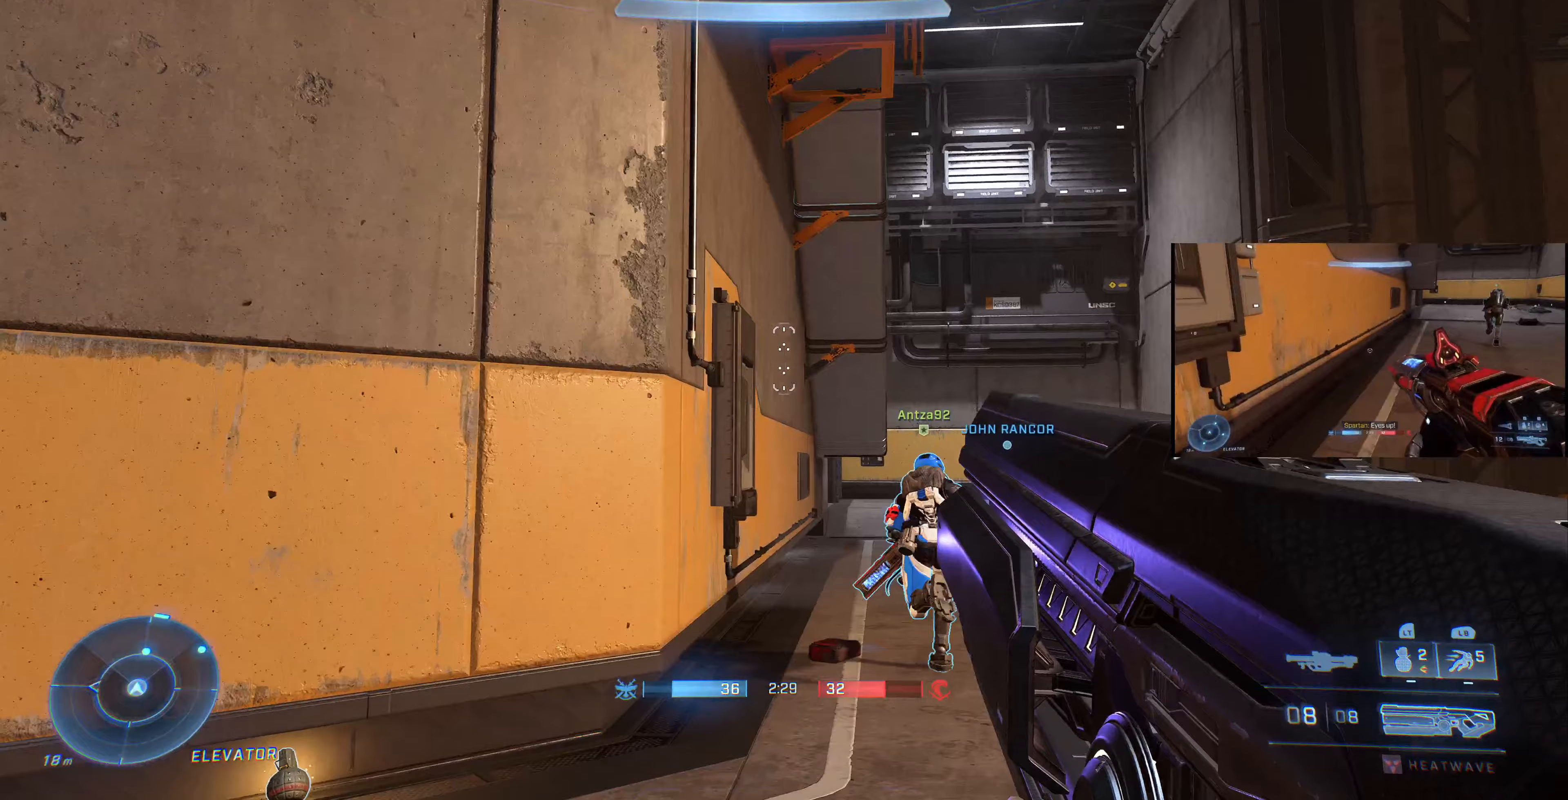
{"buttons": [], "left_stick": "up", "right_stick": "center", "events": [[100, "SQUARE", "up"], [367, "left_stick", "up"]]}
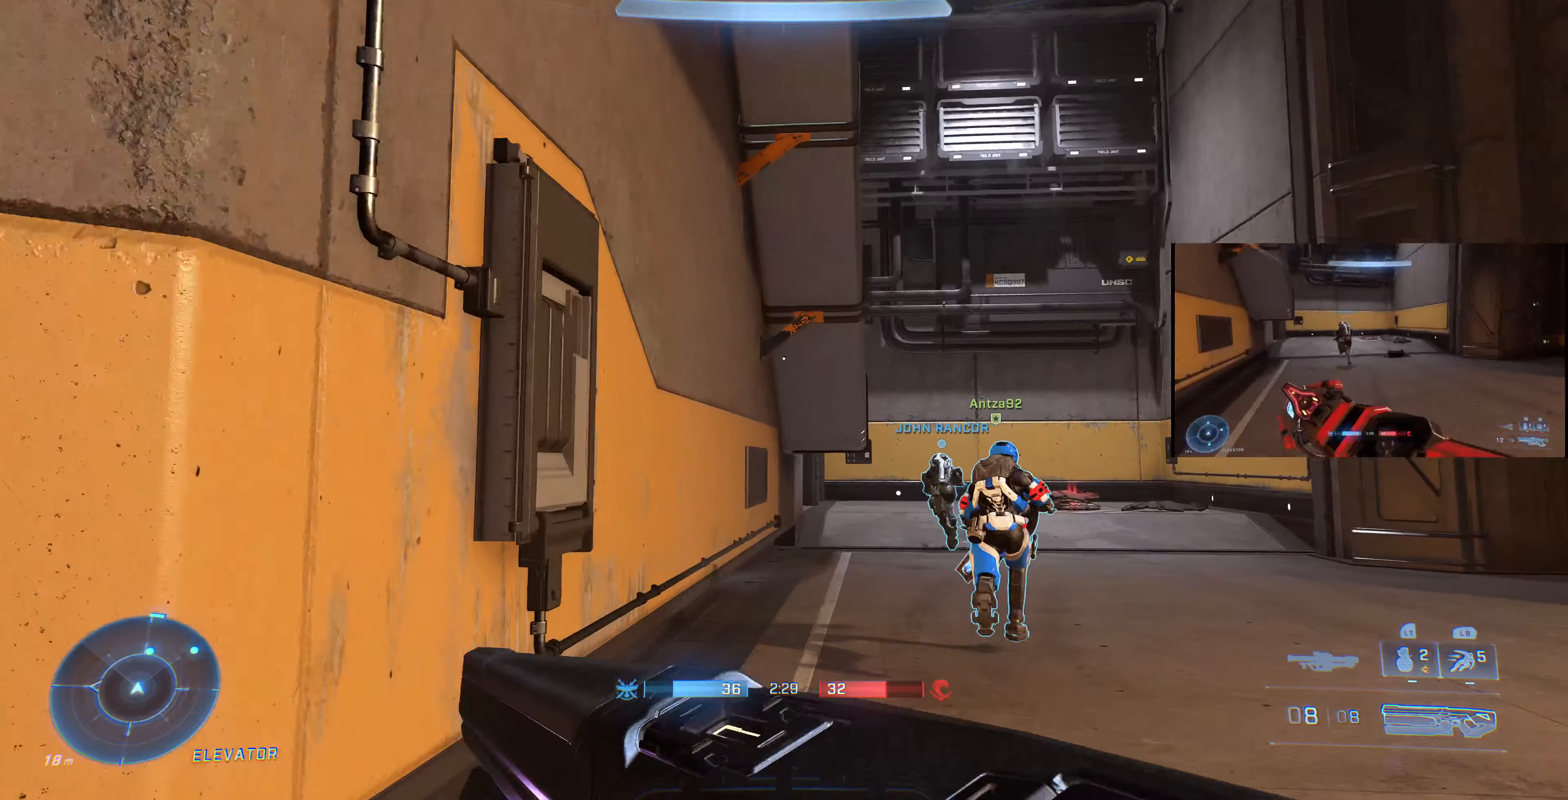
{"buttons": [], "left_stick": "up-left", "right_stick": "center", "events": [[133, "left_stick", "center"], [500, "left_stick", "up-left"]]}
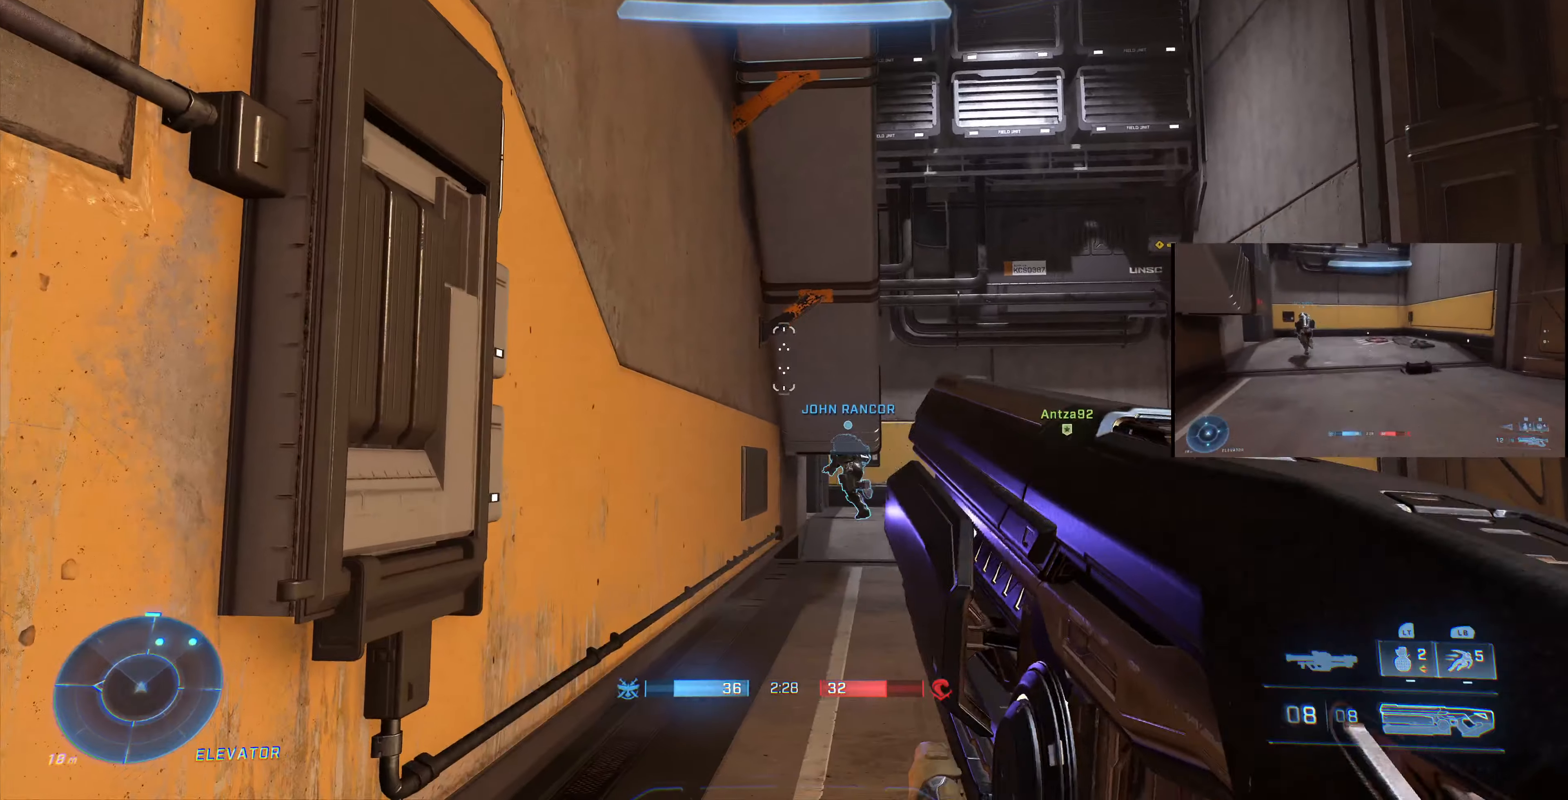
{"buttons": [], "left_stick": "up-left", "right_stick": "center", "events": [[100, "right_stick", "up-right"], [267, "right_stick", "center"]]}
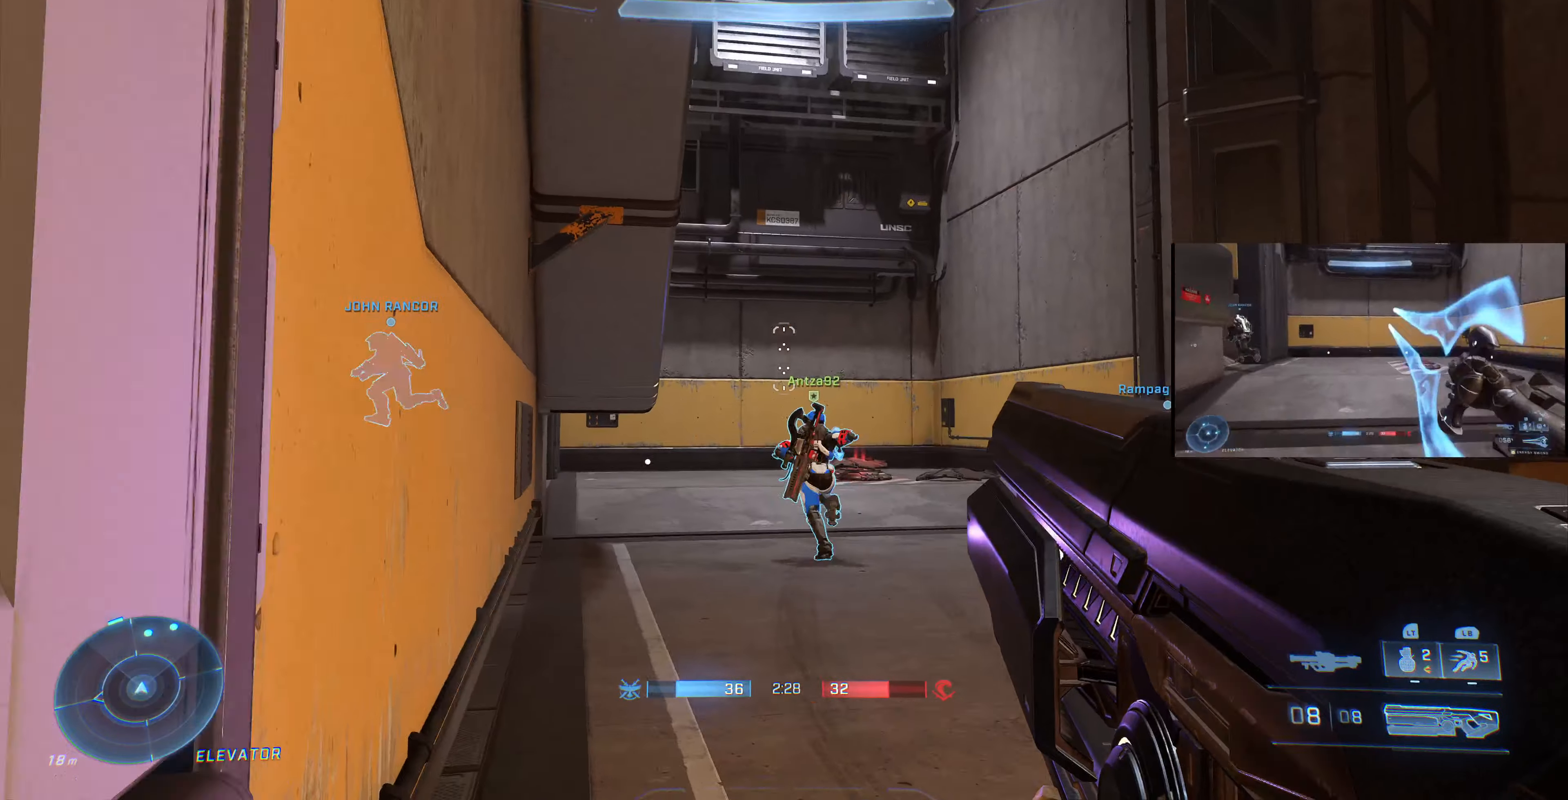
{"buttons": [], "left_stick": "up-left", "right_stick": "right", "events": [[33, "left_stick", "center"], [233, "left_stick", "up-left"], [333, "right_stick", "right"]]}
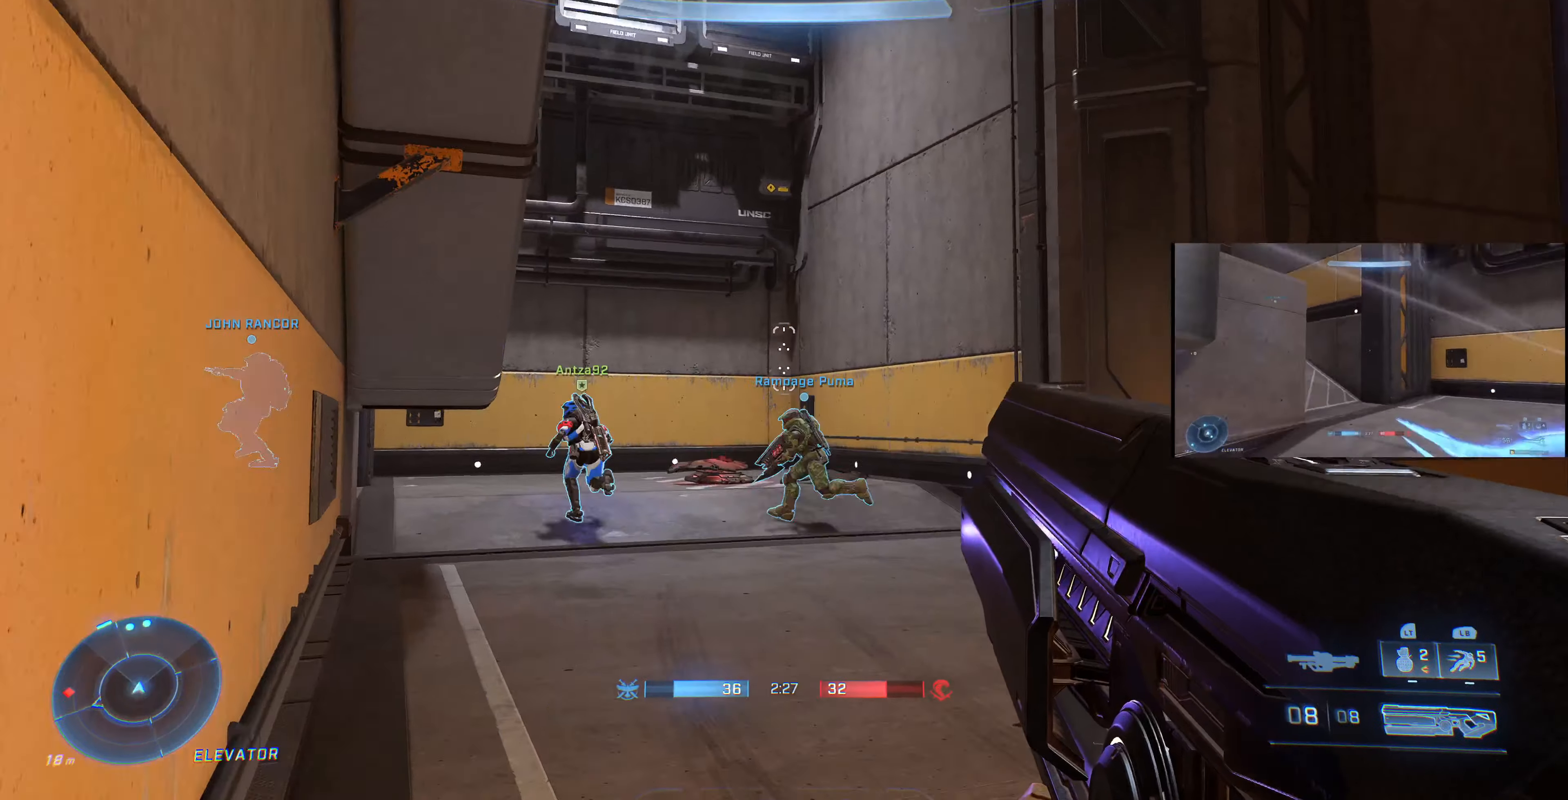
{"buttons": ["L3"], "left_stick": "center", "right_stick": "center", "events": [[33, "right_stick", "center"], [267, "left_stick", "center"], [467, "L3", "down"]]}
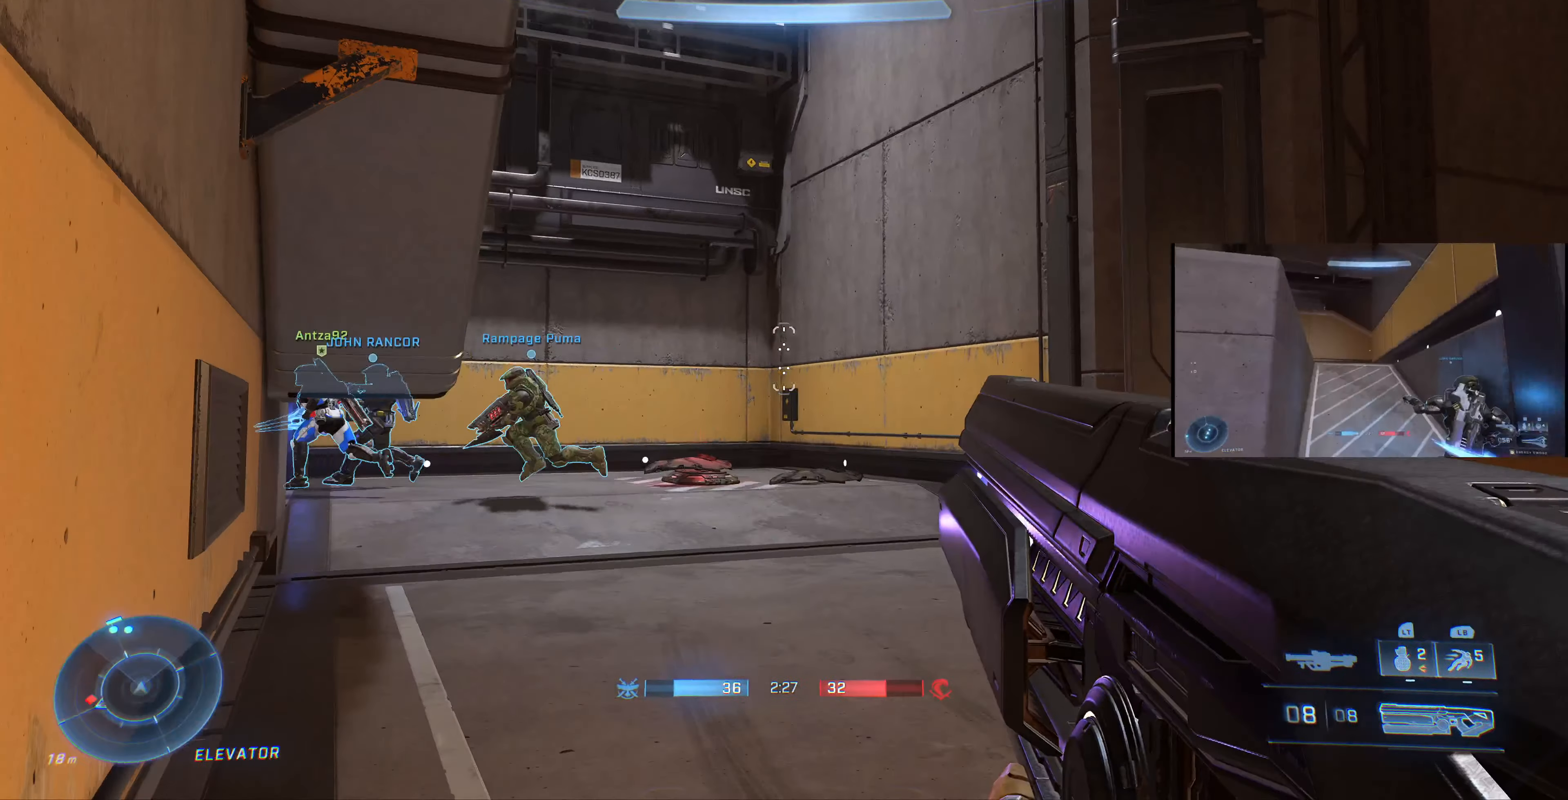
{"buttons": ["L3"], "left_stick": "up", "right_stick": "center", "events": [[133, "left_stick", "up-left"], [367, "TRIANGLE", "down"], [367, "left_stick", "up"], [467, "TRIANGLE", "up"]]}
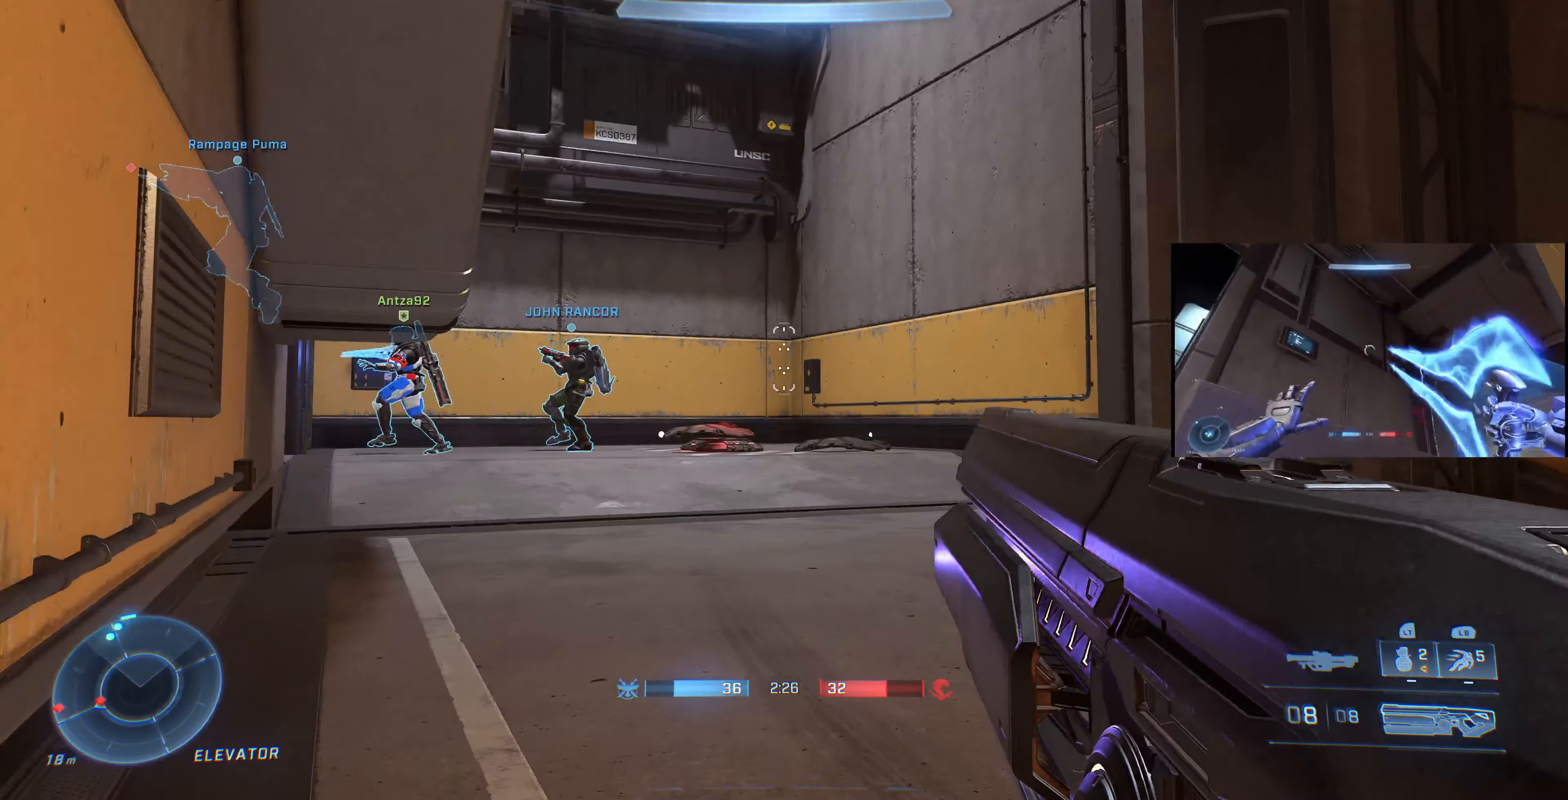
{"buttons": ["L3"], "left_stick": "up-right", "right_stick": "left", "events": [[33, "right_stick", "left"], [300, "left_stick", "up-right"]]}
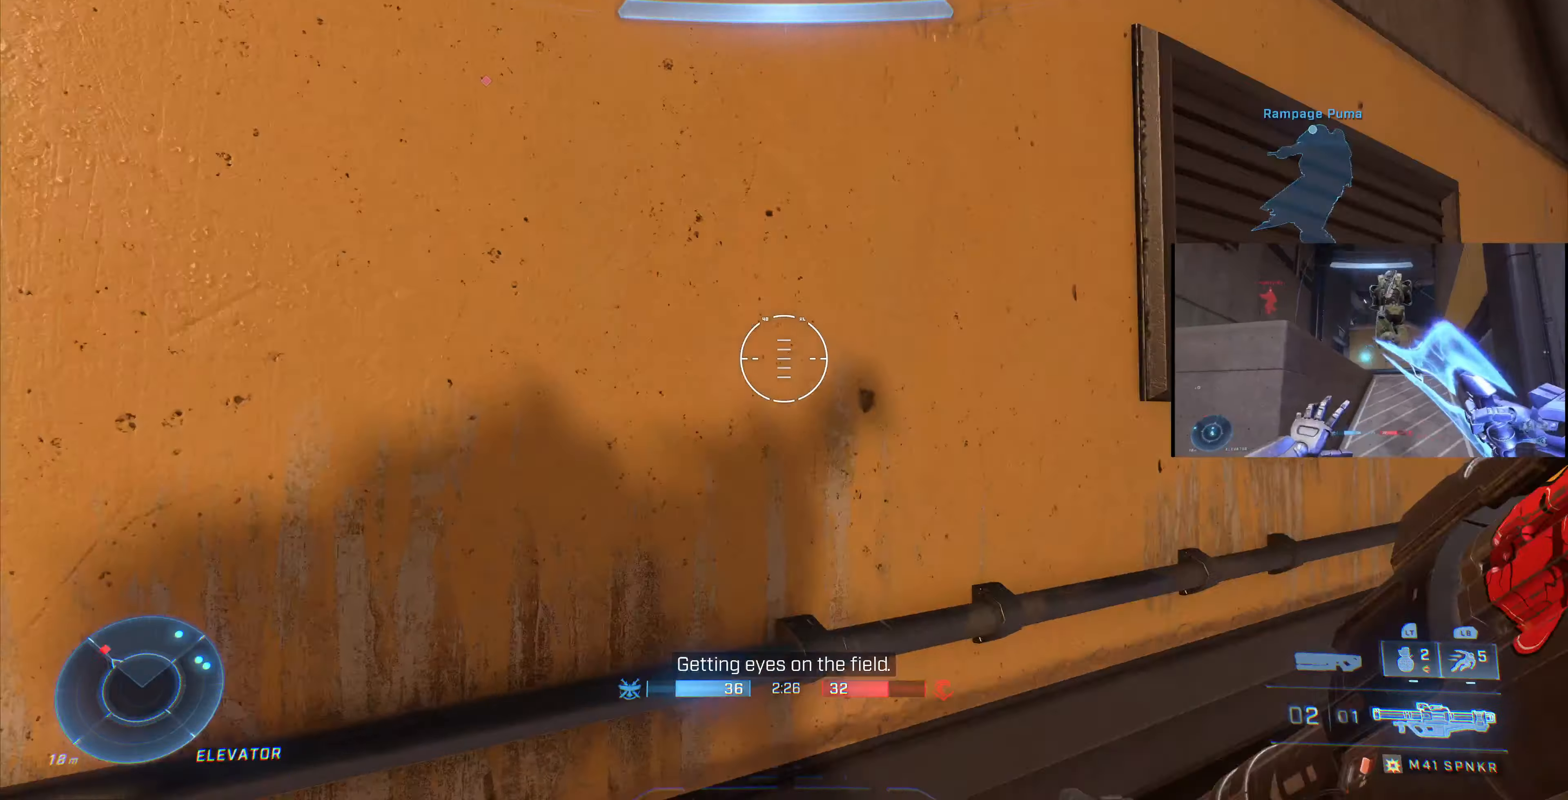
{"buttons": ["L3"], "left_stick": "up-right", "right_stick": "center", "events": [[467, "right_stick", "center"]]}
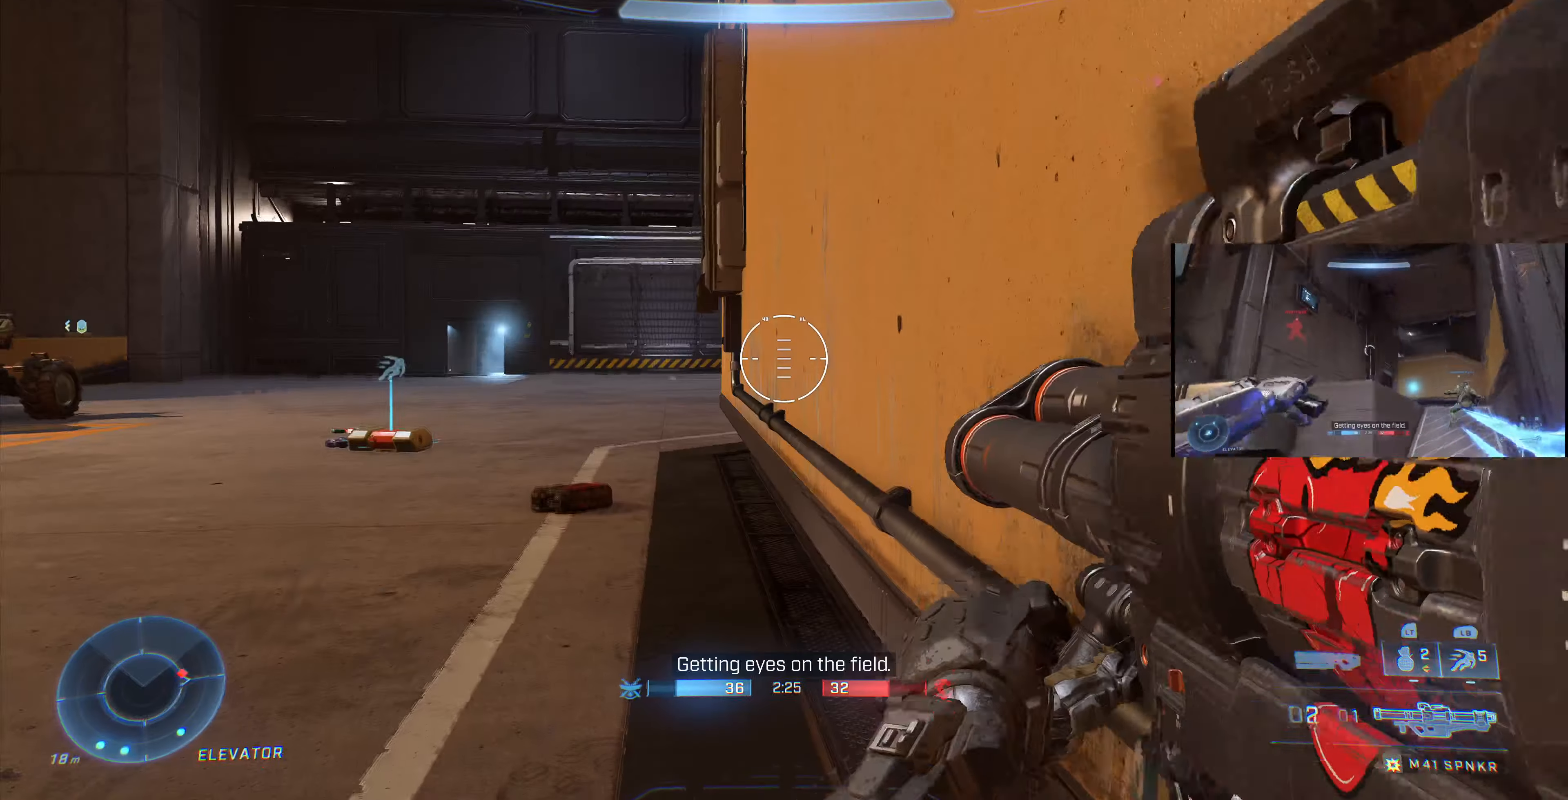
{"buttons": ["L3"], "left_stick": "right", "right_stick": "center", "events": [[100, "right_stick", "left"], [267, "left_stick", "right"], [267, "right_stick", "center"]]}
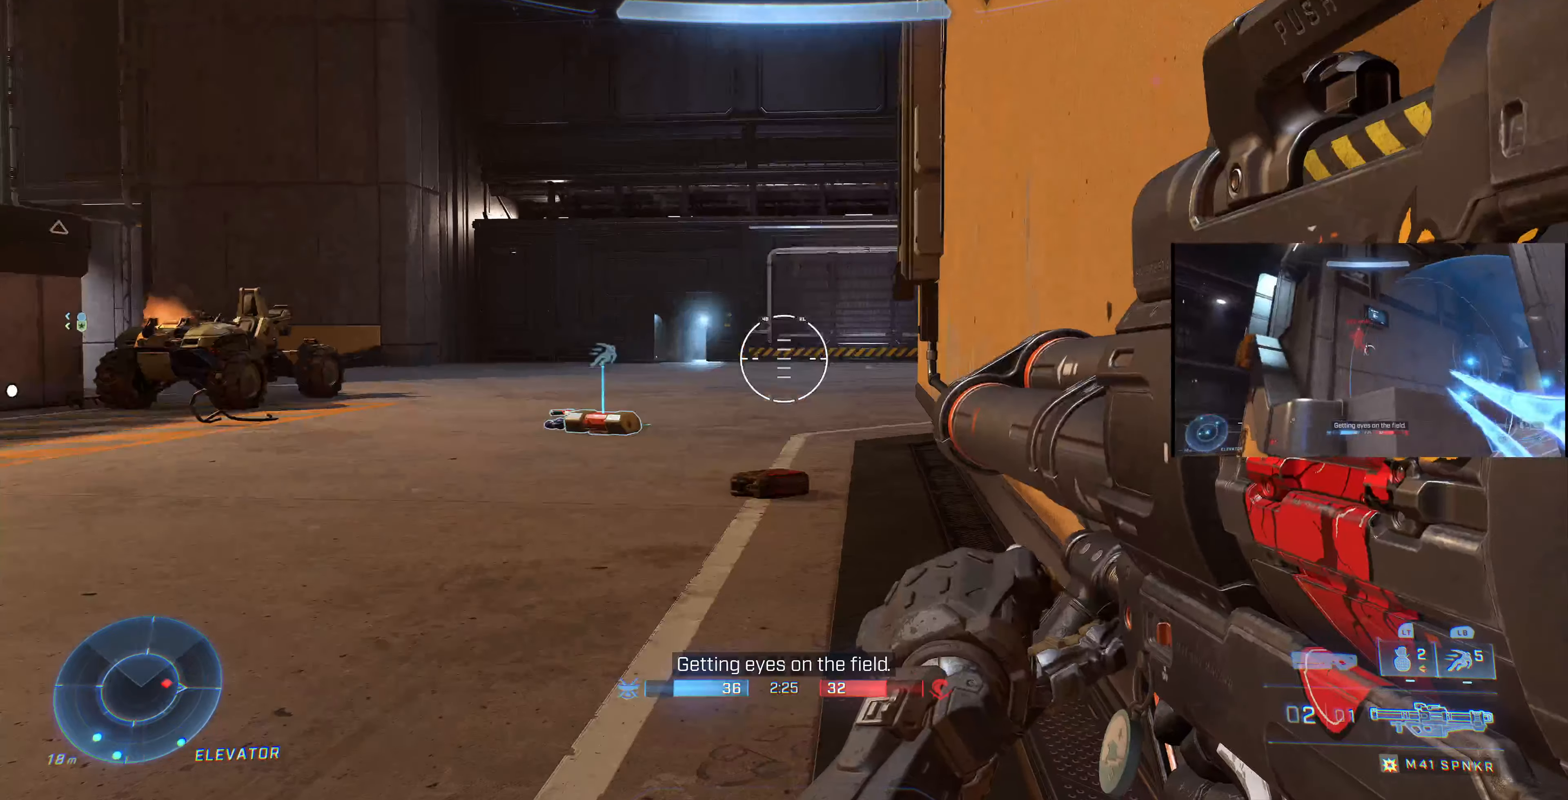
{"buttons": ["L3"], "left_stick": "up-right", "right_stick": "center", "events": [[100, "left_stick", "up-right"]]}
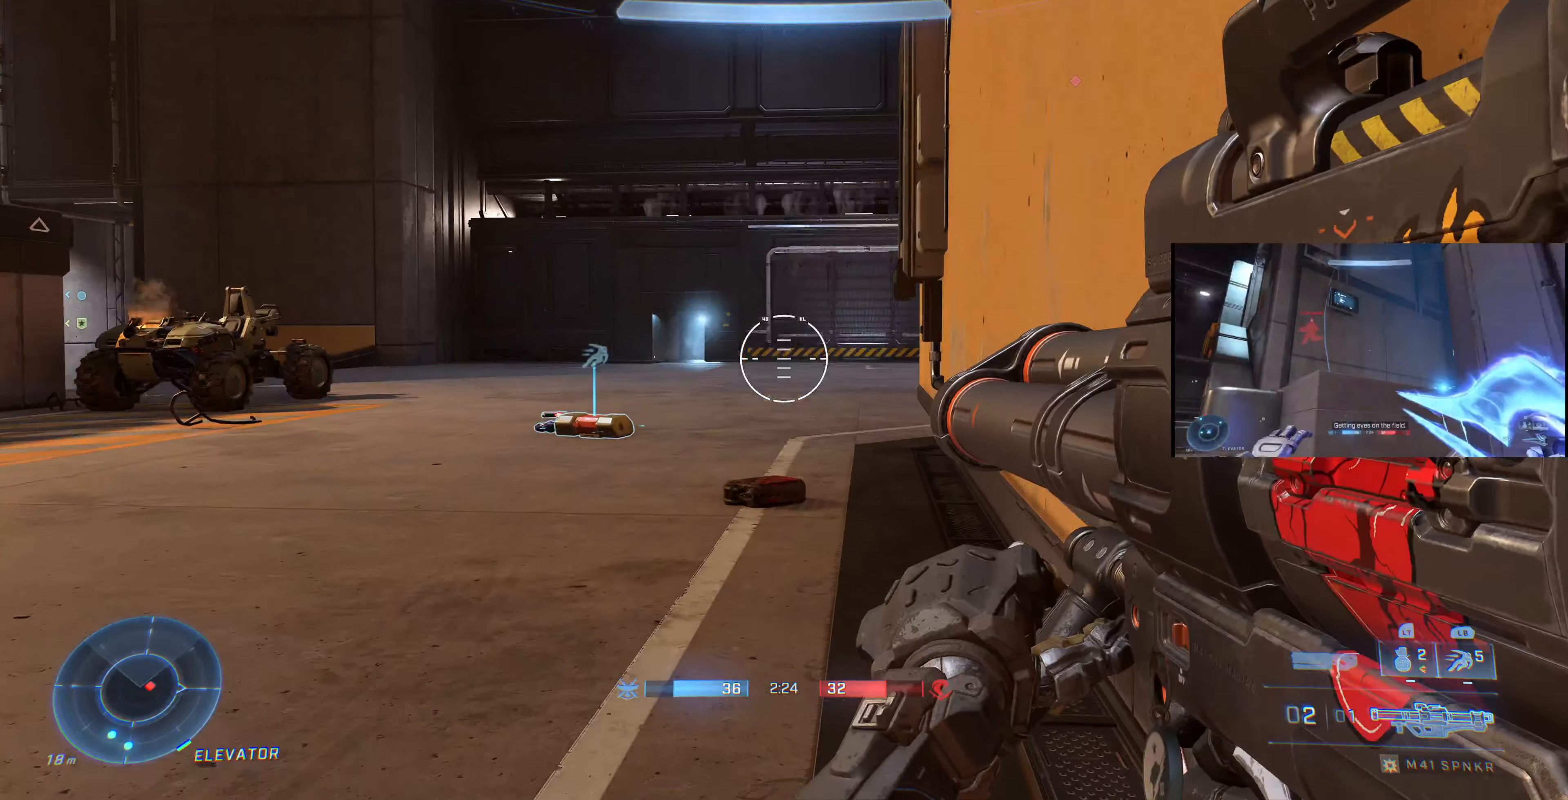
{"buttons": ["L3"], "left_stick": "right", "right_stick": "left", "events": [[167, "right_stick", "left"], [233, "left_stick", "right"], [333, "left_stick", "center"], [400, "left_stick", "right"]]}
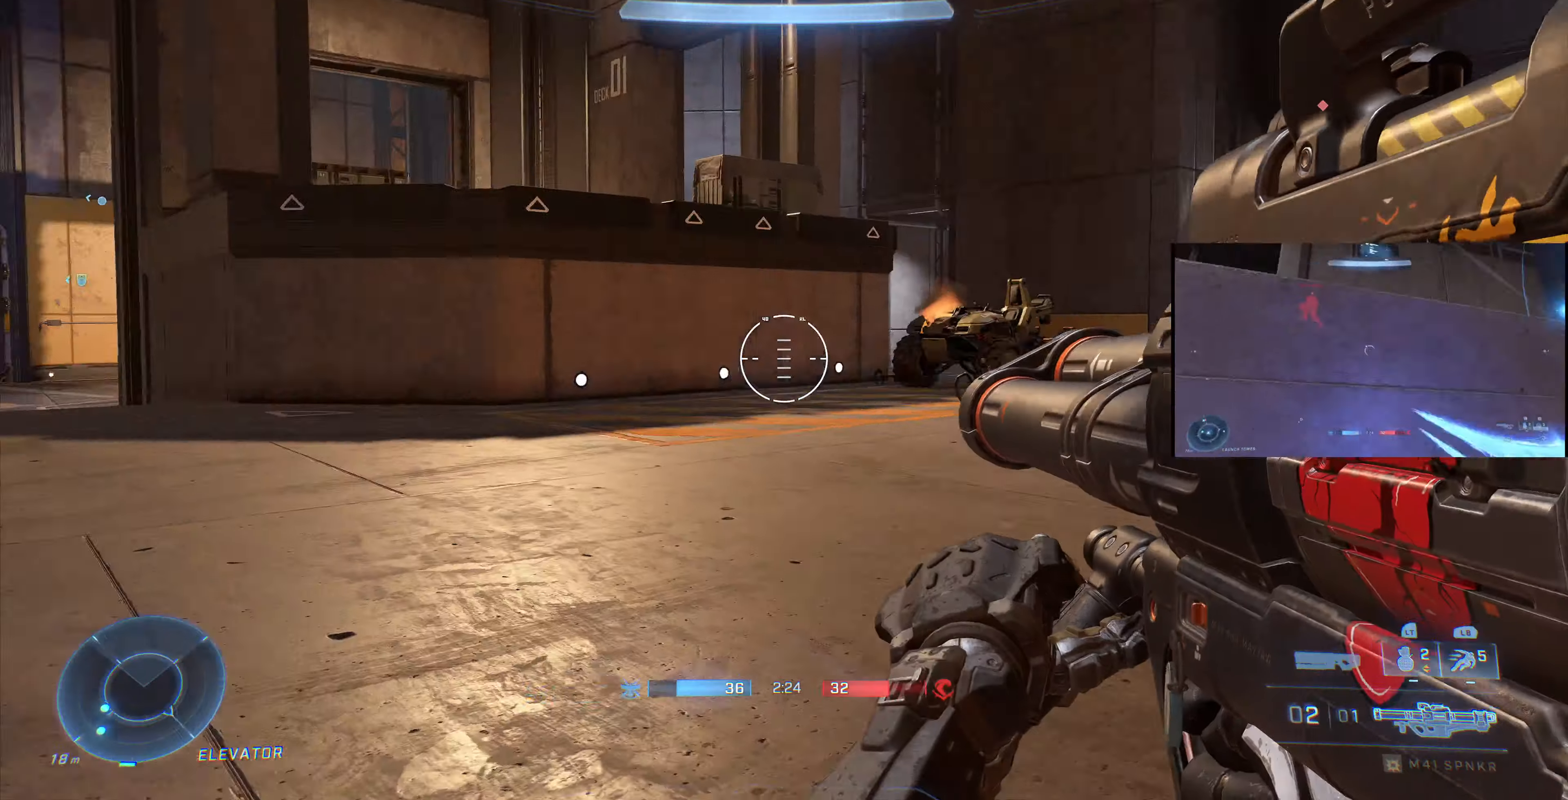
{"buttons": ["L3"], "left_stick": "center", "right_stick": "left", "events": [[133, "left_stick", "down-right"], [500, "left_stick", "center"]]}
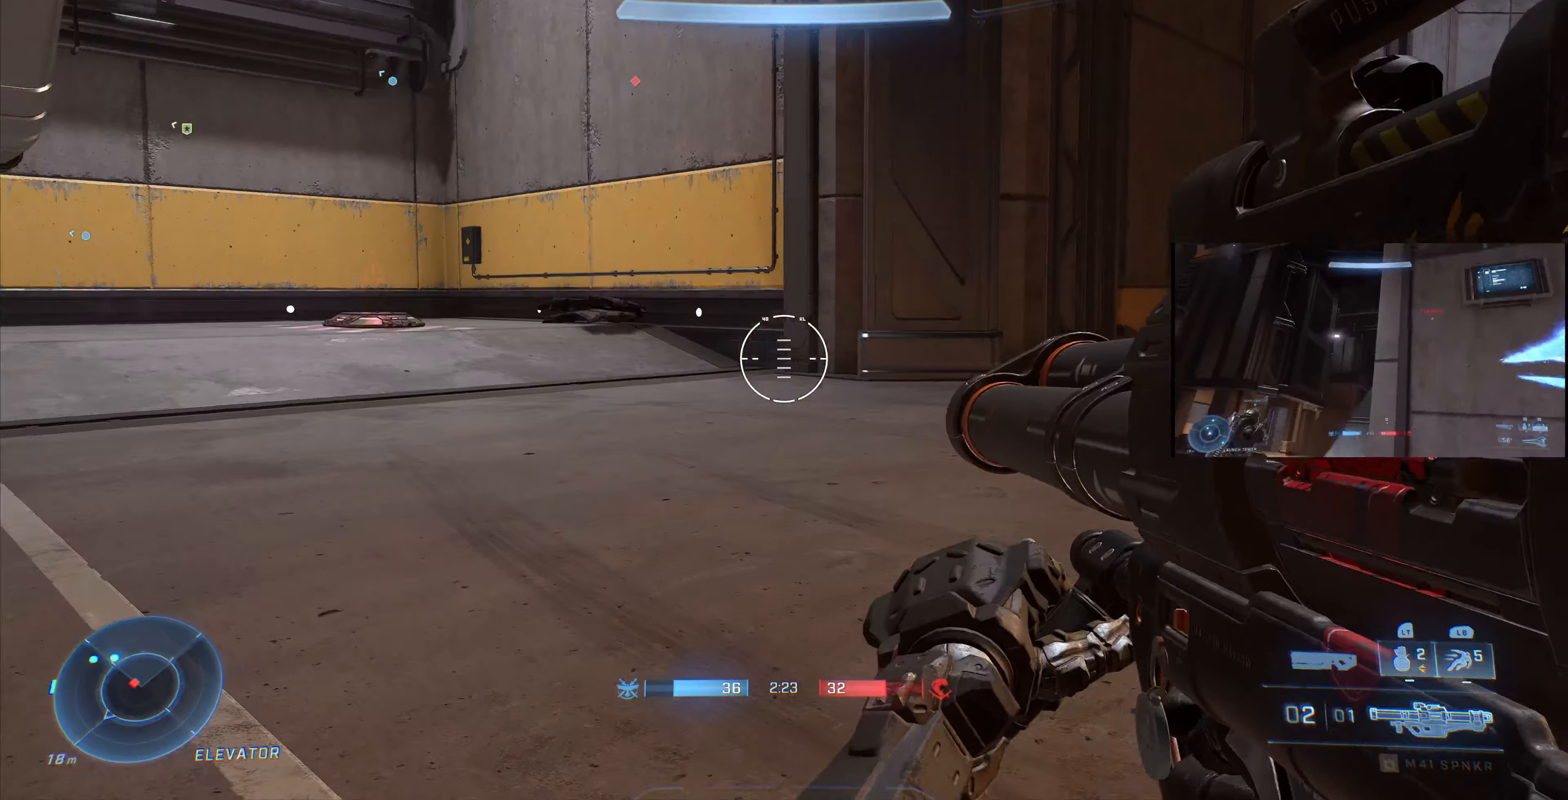
{"buttons": ["L3"], "left_stick": "down", "right_stick": "left", "events": [[66, "right_stick", "center"], [433, "left_stick", "down"], [433, "right_stick", "left"]]}
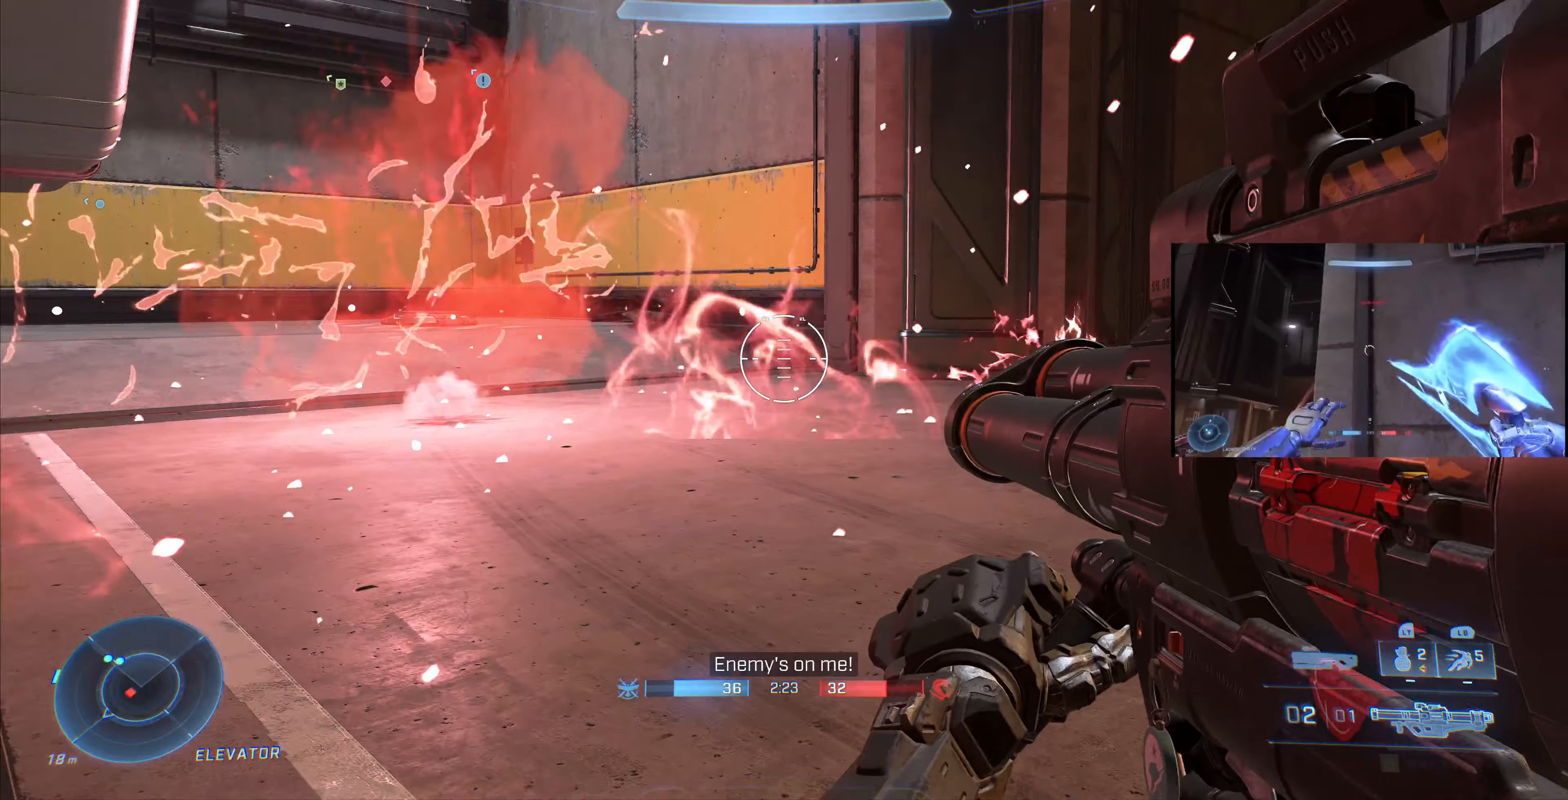
{"buttons": ["L3"], "left_stick": "center", "right_stick": "center", "events": [[166, "right_stick", "center"], [333, "left_stick", "center"]]}
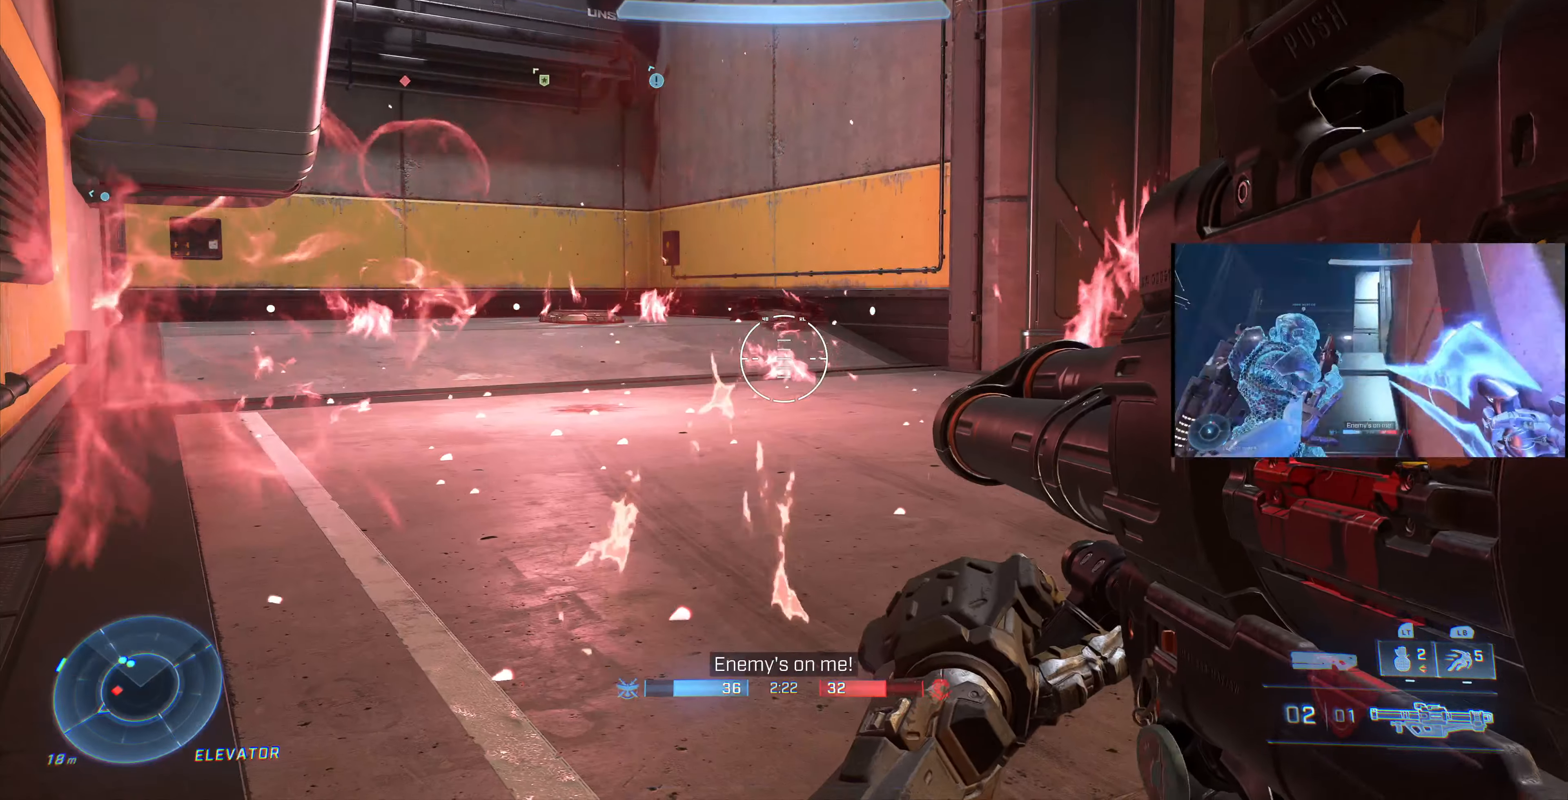
{"buttons": ["L3"], "left_stick": "down-right", "right_stick": "center", "events": [[66, "right_stick", "left"], [133, "left_stick", "left"], [133, "right_stick", "center"], [433, "left_stick", "center"], [500, "left_stick", "down-right"]]}
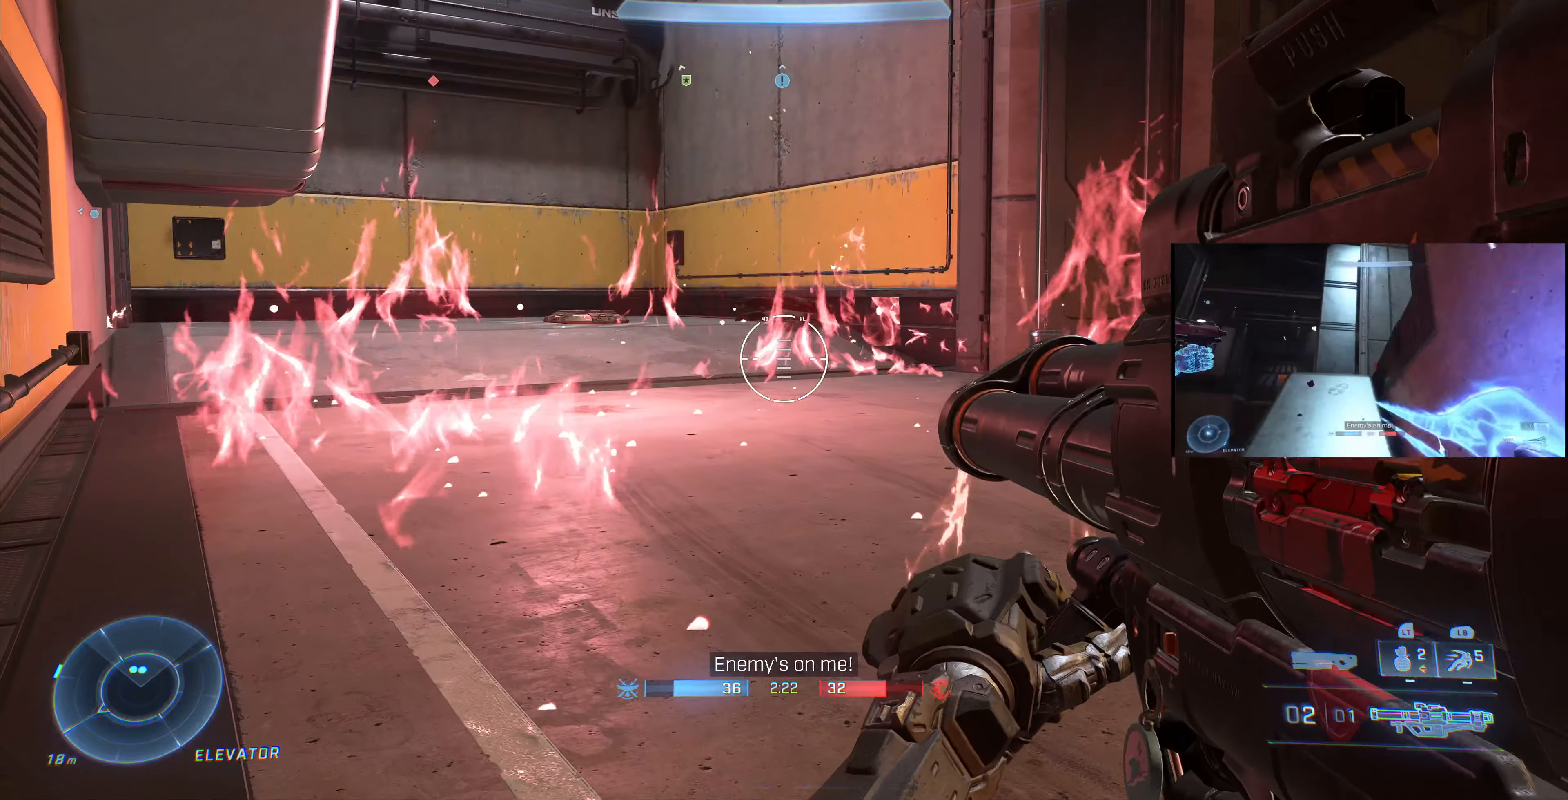
{"buttons": ["L3"], "left_stick": "down-right", "right_stick": "center", "events": []}
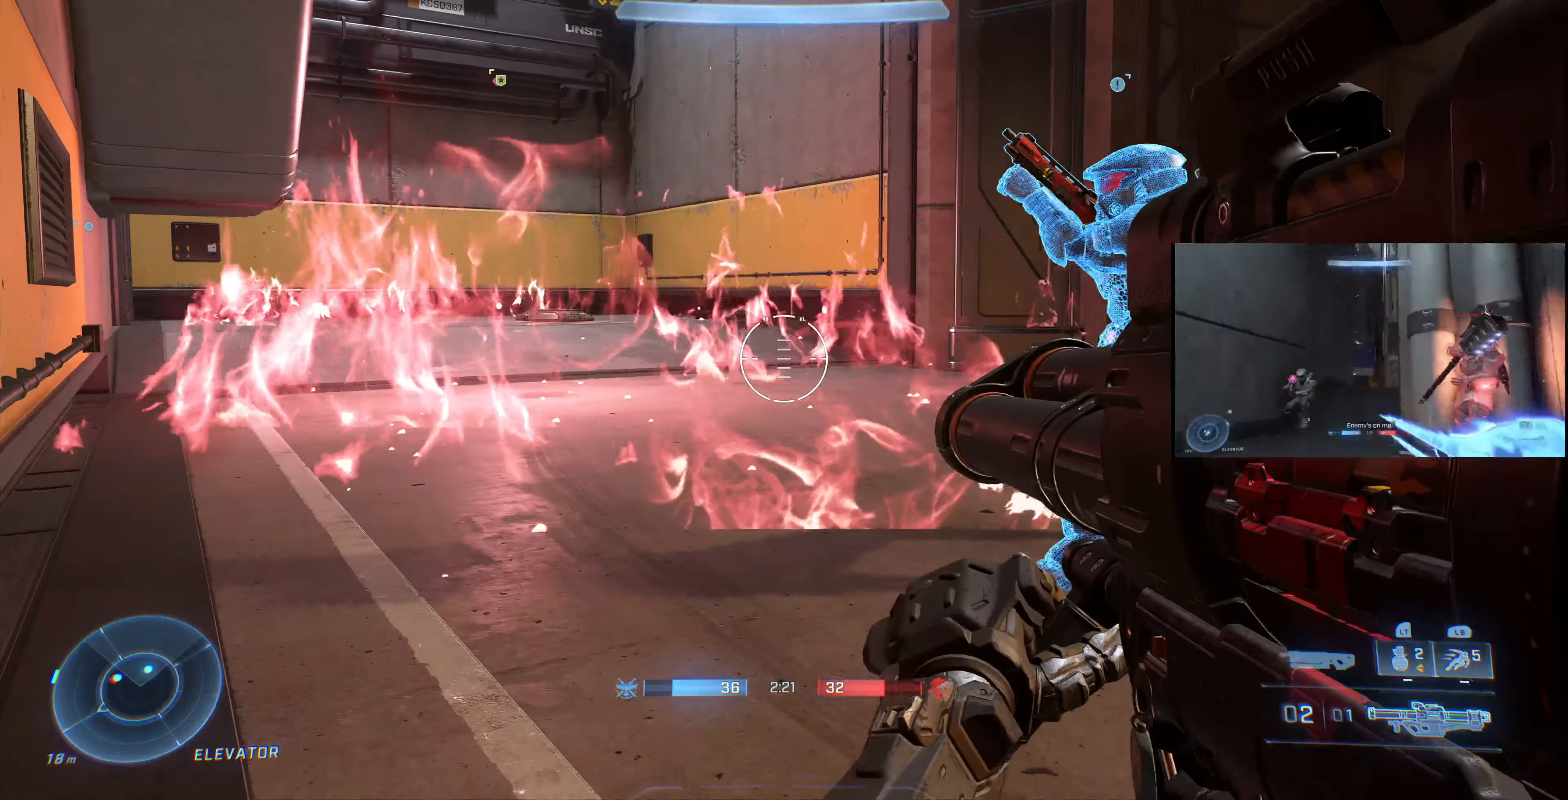
{"buttons": ["L3"], "left_stick": "down", "right_stick": "center", "events": [[233, "left_stick", "down"]]}